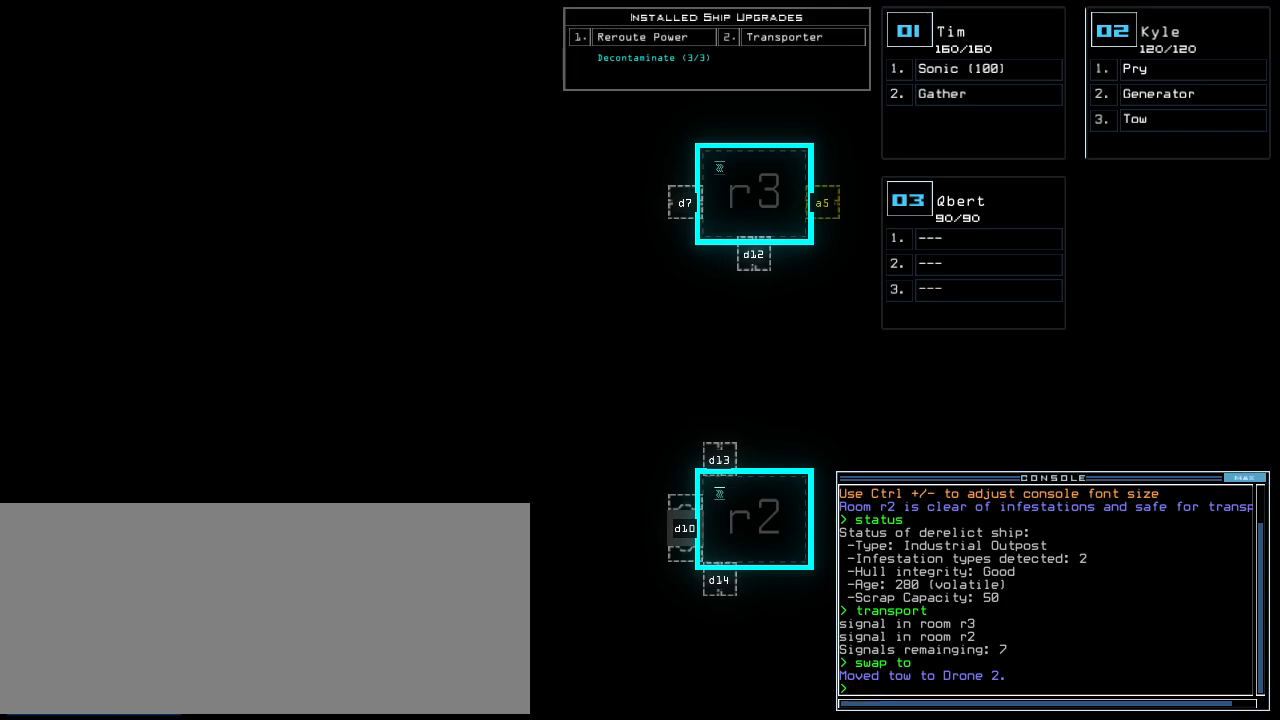
Gameplay with keyboard; each line is a JSON object with the keys held at the frame after it. "events" lists presses ("down") and releases ("up") of ".", "0", "1", "2", "3", "4", "5", "6", "7", "8", "9", "a", "b", "backspace", "c", "caps_lock", "comma", "ctrl_l", "ctrl_r", "d", "down", "e", "equals", "escape", "f", "f10", "f11", "f12", "g", "h", "i", "j", "k", "l", "left", "m", "minus", "n", "o", "p", "q", "quote", "r", "return", "right", "s", "semicolon", "shift_l", "shift_r", "space", "t", "tab", "tilde", "u", "up", "v", "w", "x", "y" and "z" between this image and that frame as [ms after this image, input, new state], when the widget could be followed in between. No other keys are recorded. Mouse input is not recorded.
{"keys": [], "events": []}
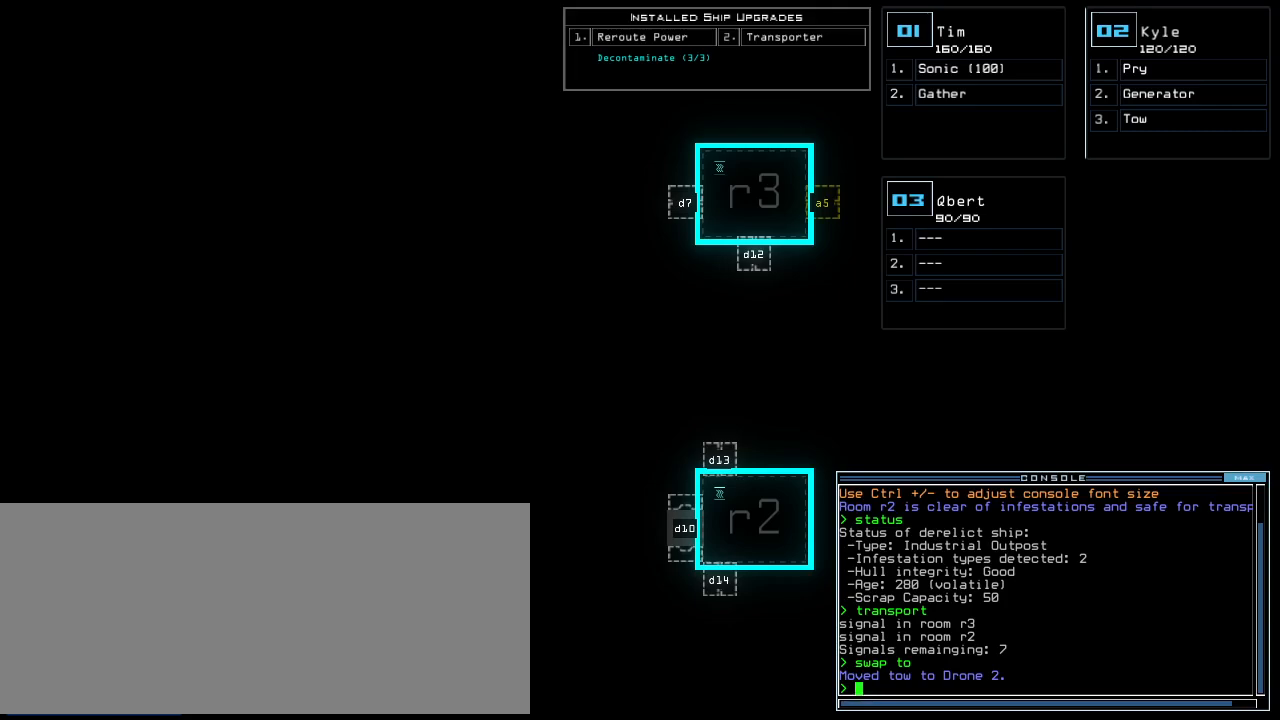
{"keys": [], "events": []}
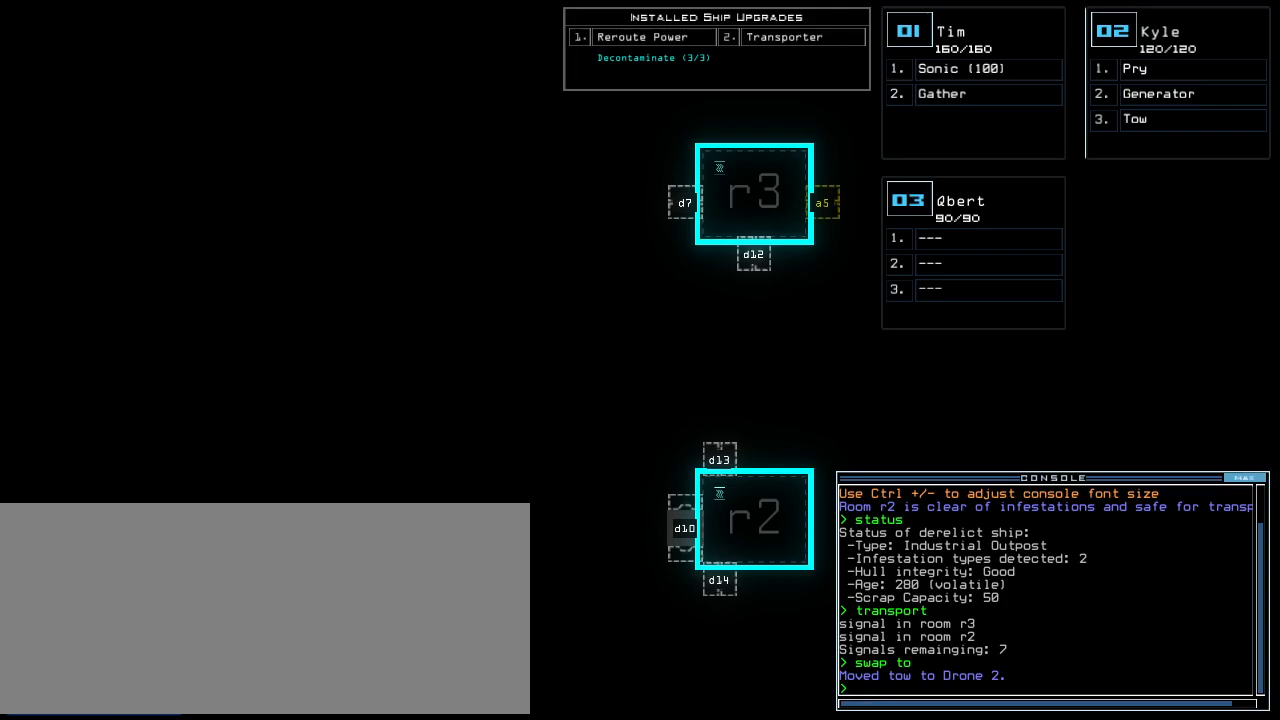
{"keys": [], "events": []}
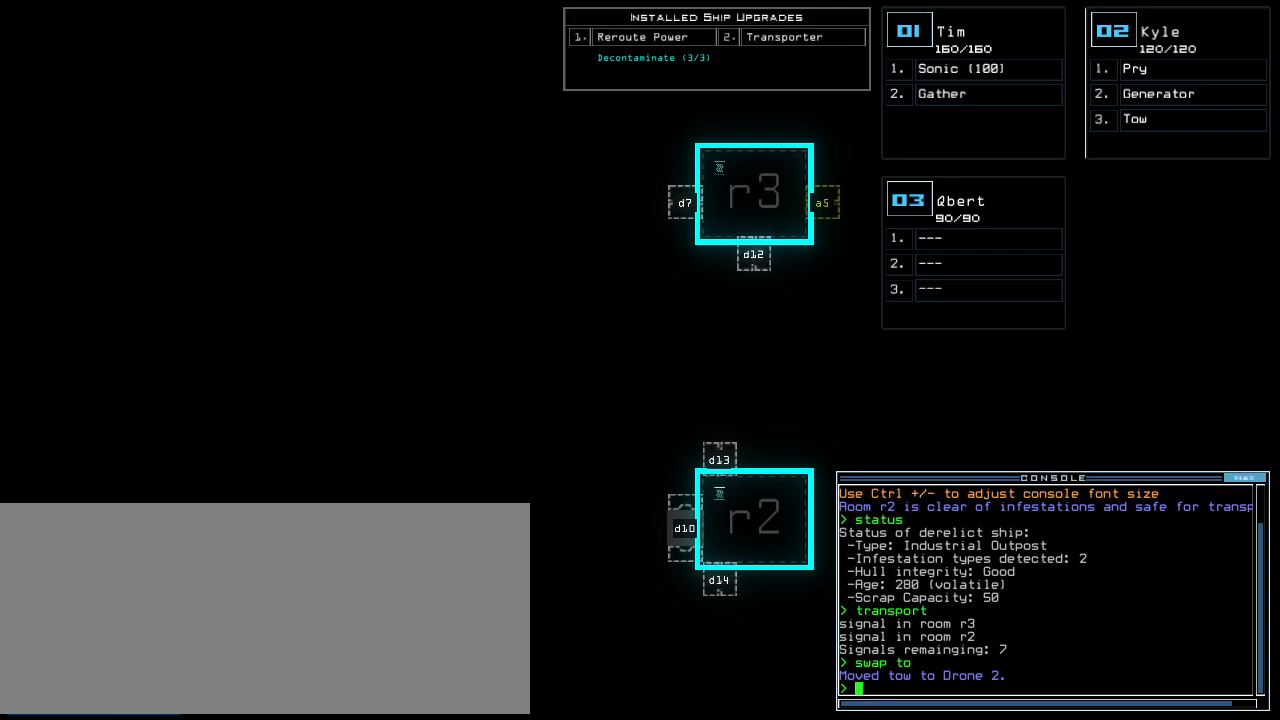
{"keys": [], "events": [[40, "t", "down"], [100, "t", "up"]]}
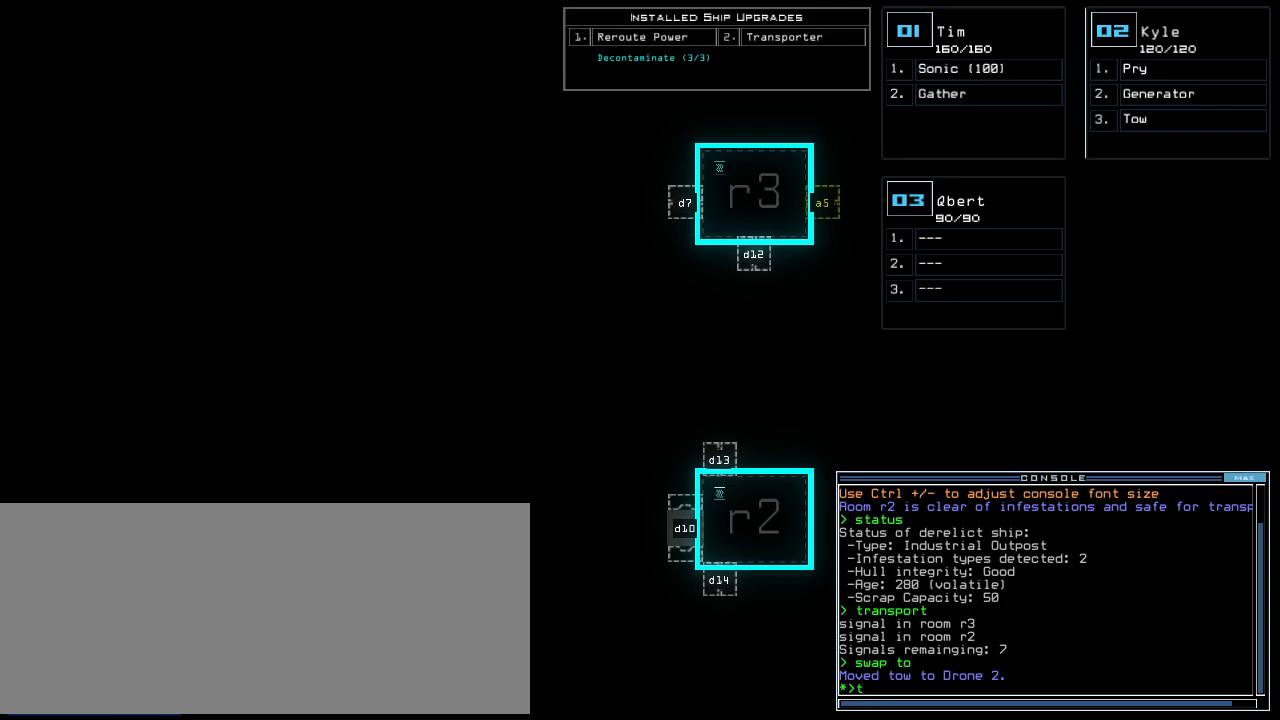
{"keys": [], "events": []}
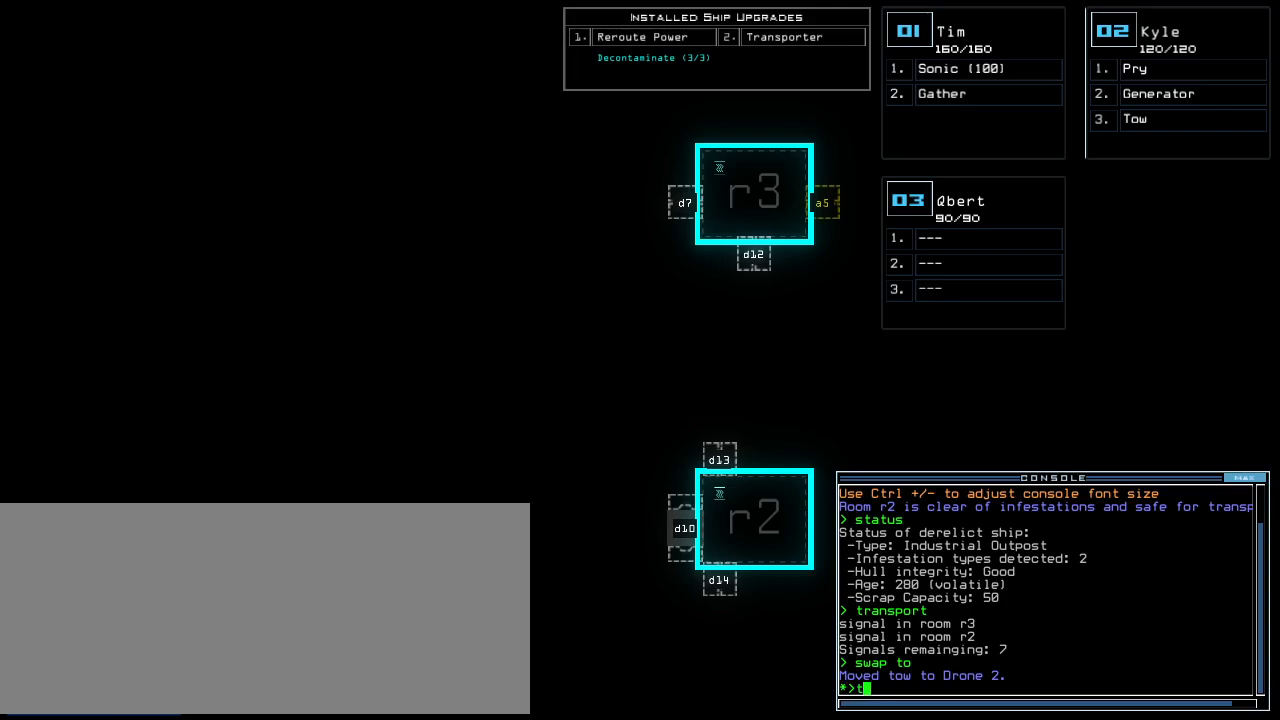
{"keys": [], "events": [[180, "r", "down"], [260, "a", "down"], [300, "r", "up"], [340, "n", "down"], [380, "a", "up"], [400, "space", "down"], [440, "n", "up"], [500, "space", "up"]]}
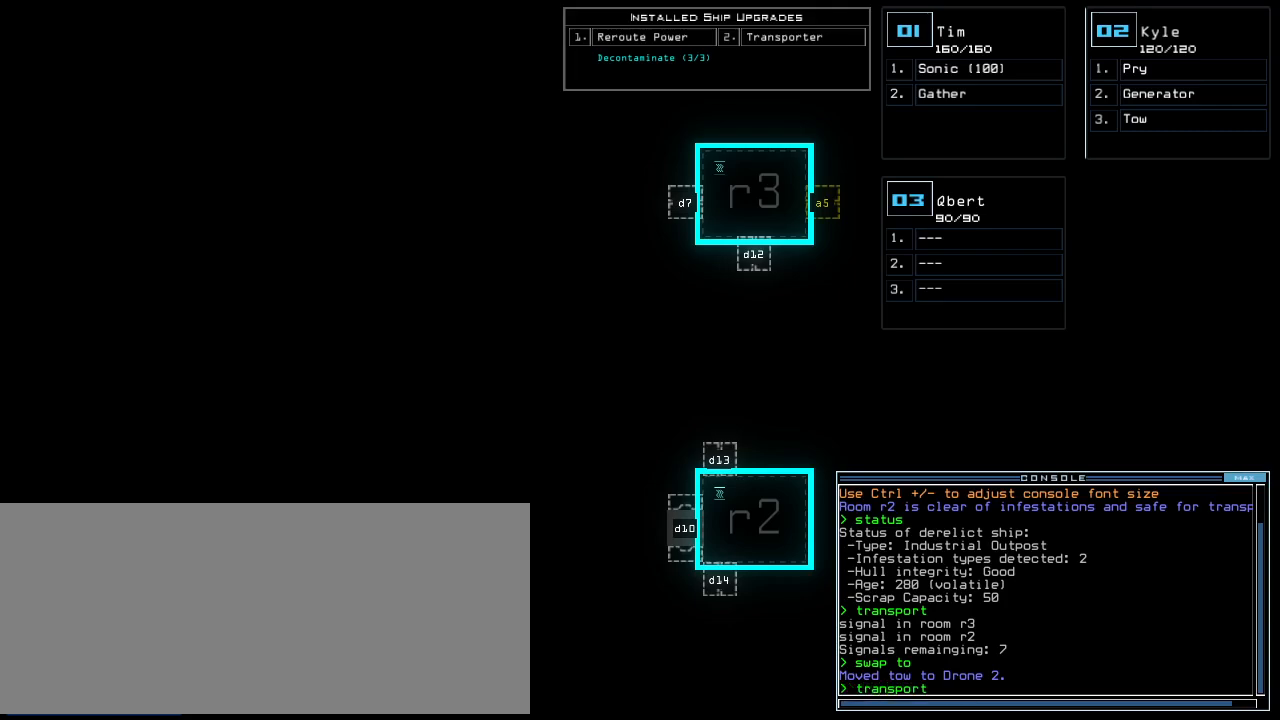
{"keys": [], "events": [[60, "1", "down"], [120, "space", "down"], [160, "1", "up"], [220, "space", "up"]]}
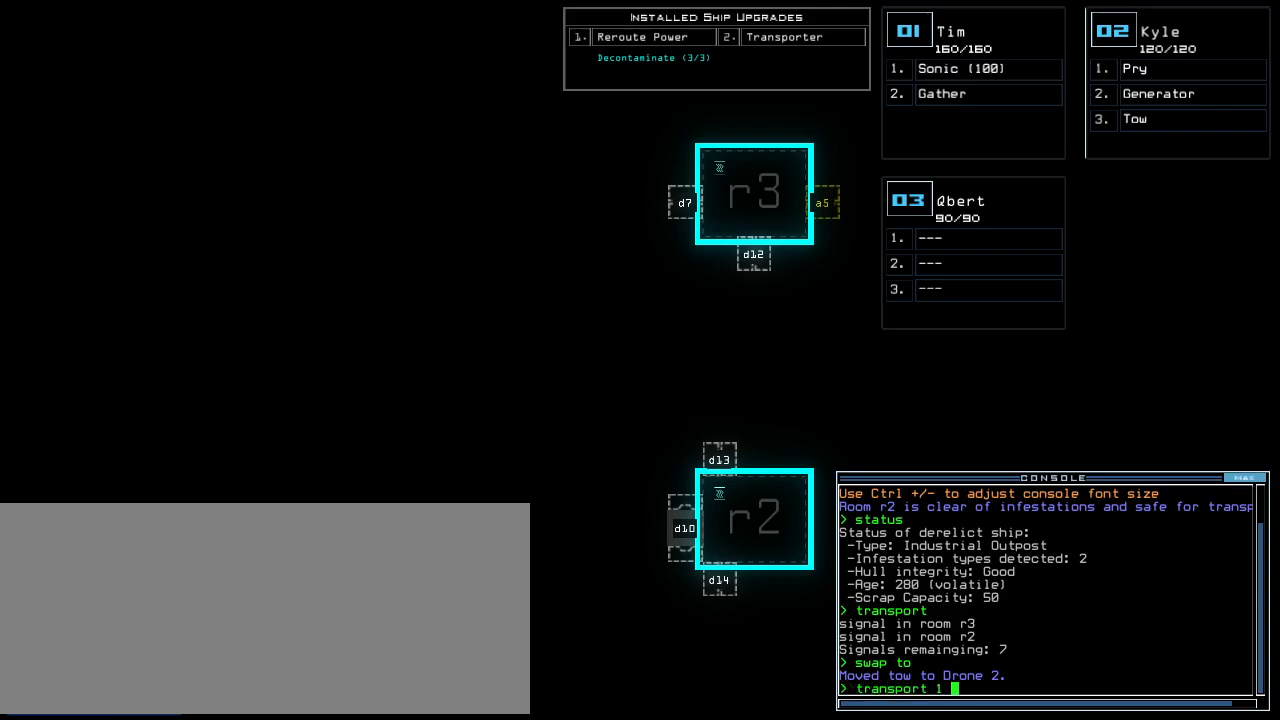
{"keys": [], "events": [[360, "2", "down"], [440, "2", "up"], [440, "space", "down"], [500, "space", "up"]]}
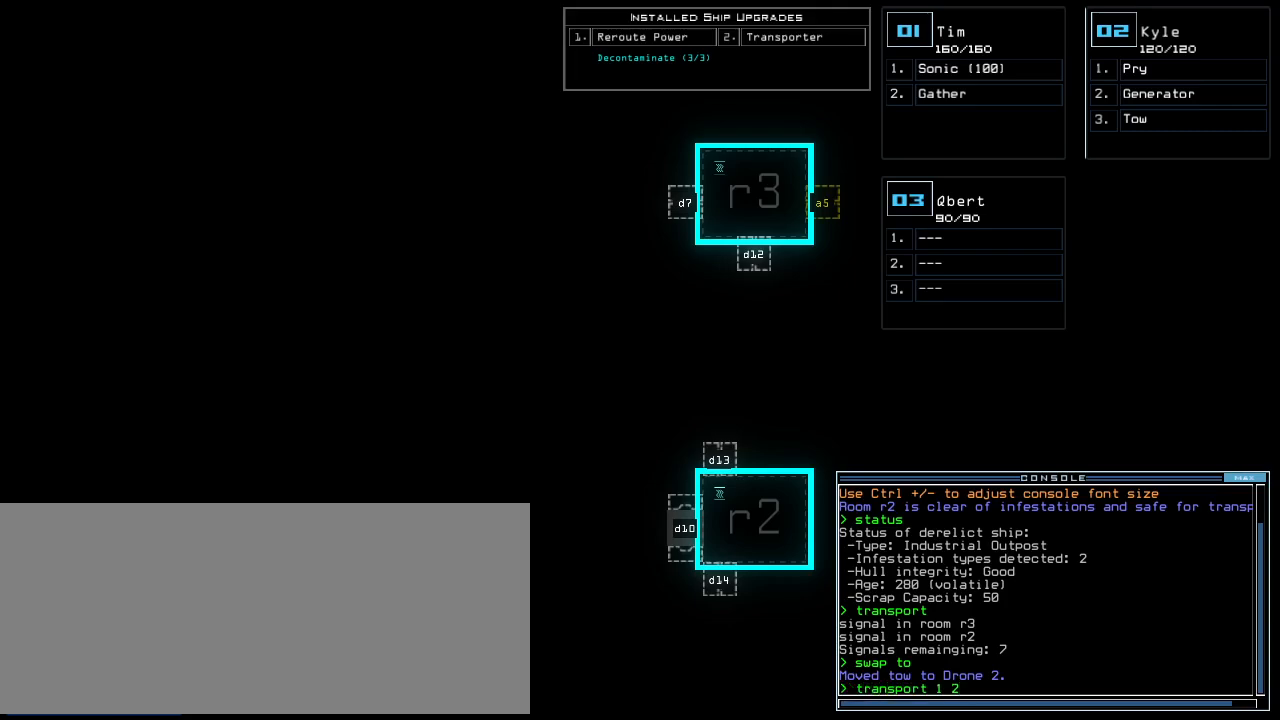
{"keys": [], "events": [[80, "r", "down"], [140, "2", "down"], [200, "r", "up"], [240, "2", "up"]]}
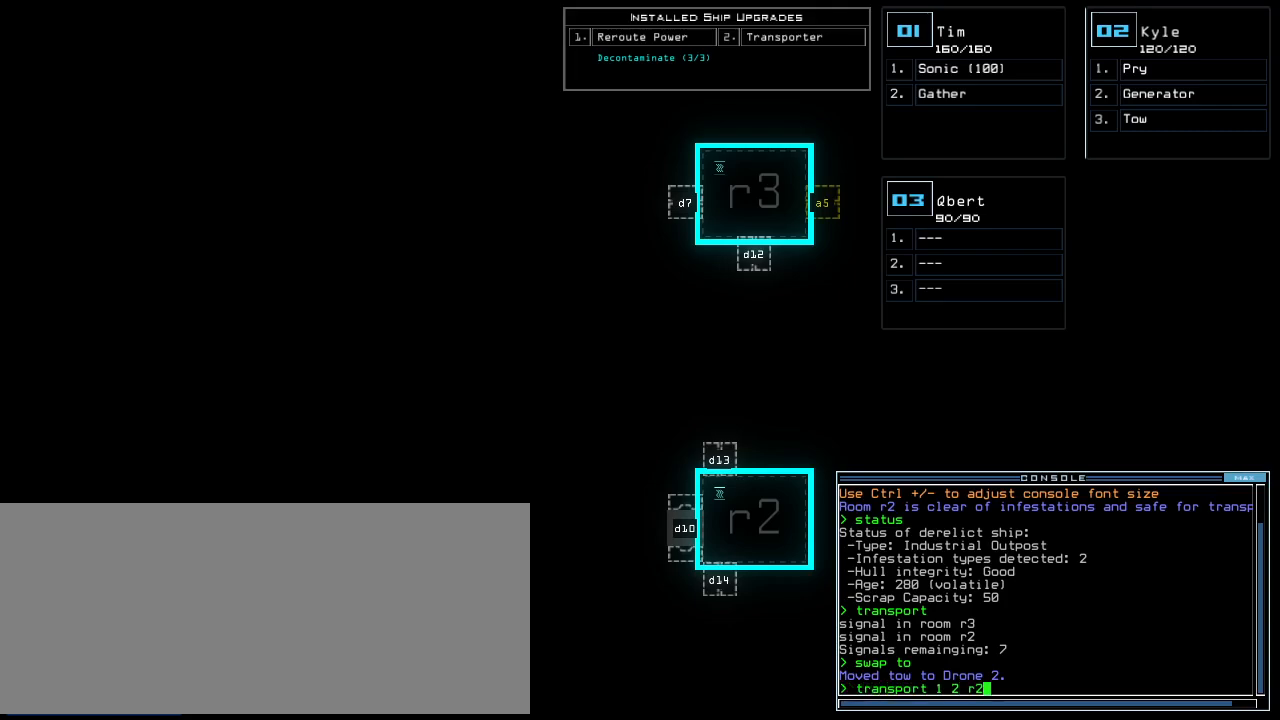
{"keys": [], "events": [[260, ".", "down"], [260, "return", "down"], [380, ".", "up"], [380, "return", "up"]]}
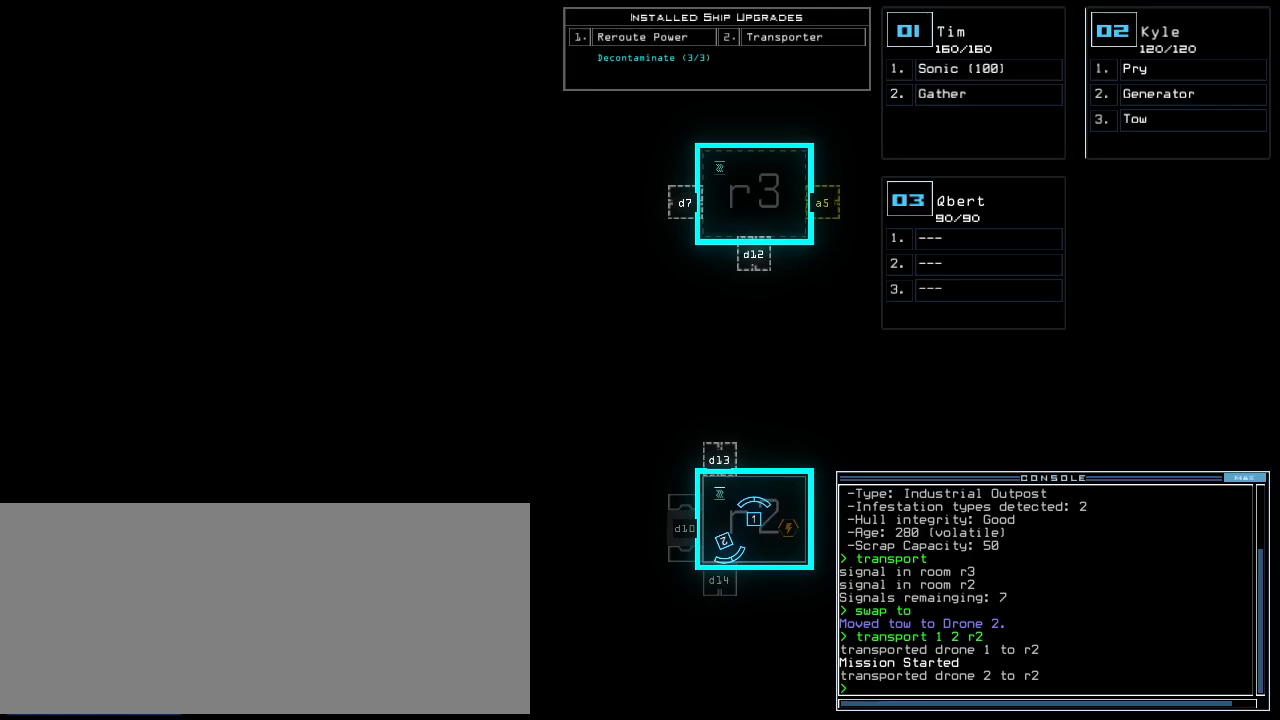
{"keys": [], "events": [[100, "2", "down"], [160, "2", "up"], [260, "g", "down"], [320, "g", "up"], [320, "return", "down"], [380, "return", "up"]]}
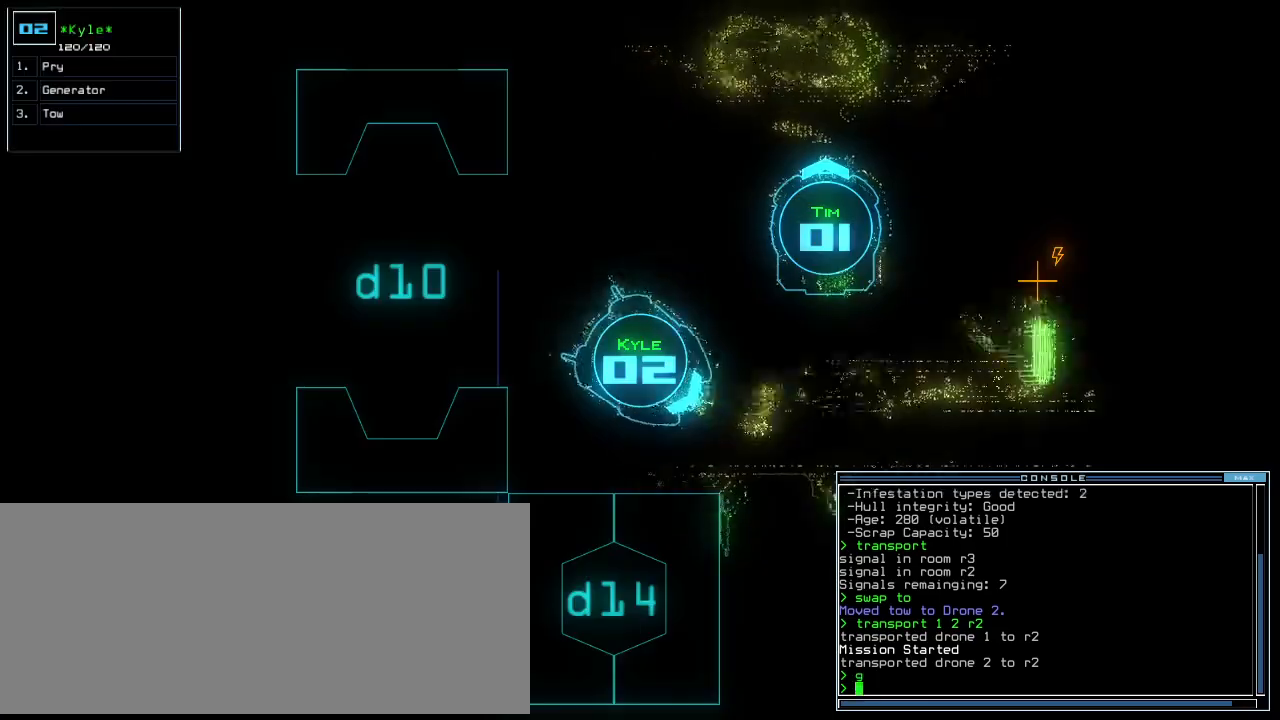
{"keys": ["left", "up"], "events": [[100, "1", "down"], [140, "up", "down"], [180, "1", "up"], [280, "left", "down"]]}
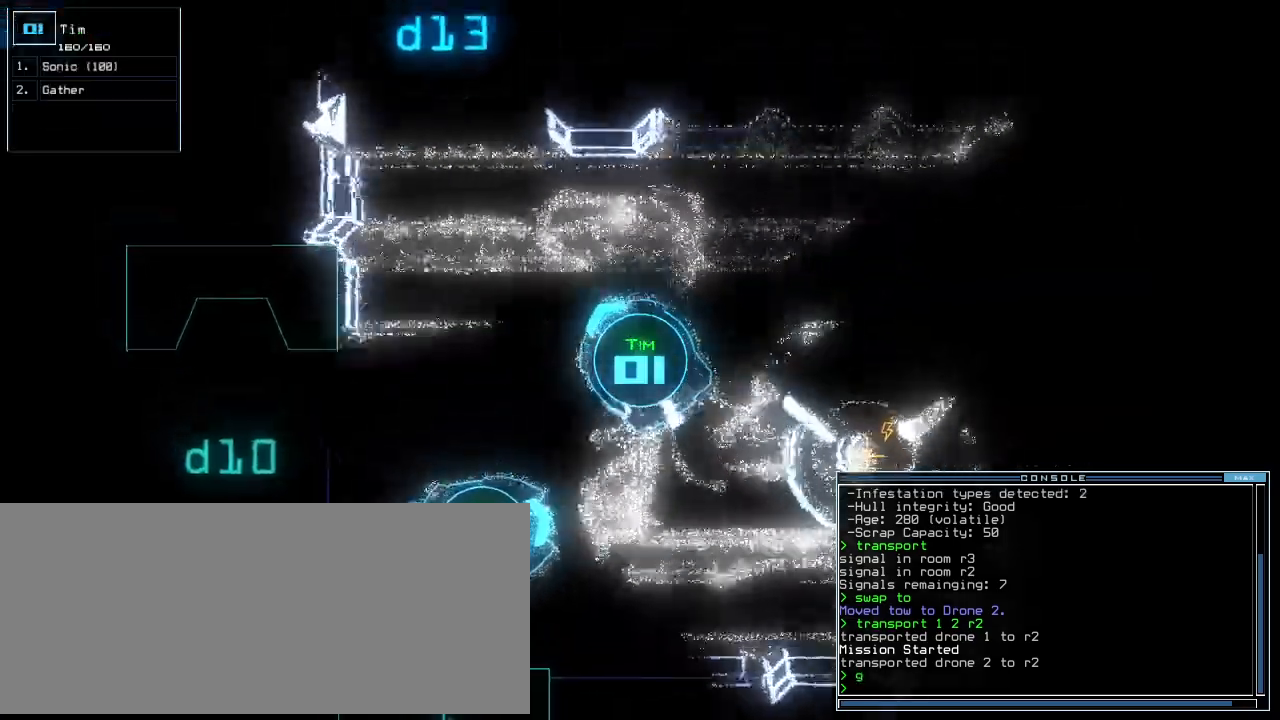
{"keys": ["left", "up"], "events": [[40, "left", "up"], [160, "left", "down"]]}
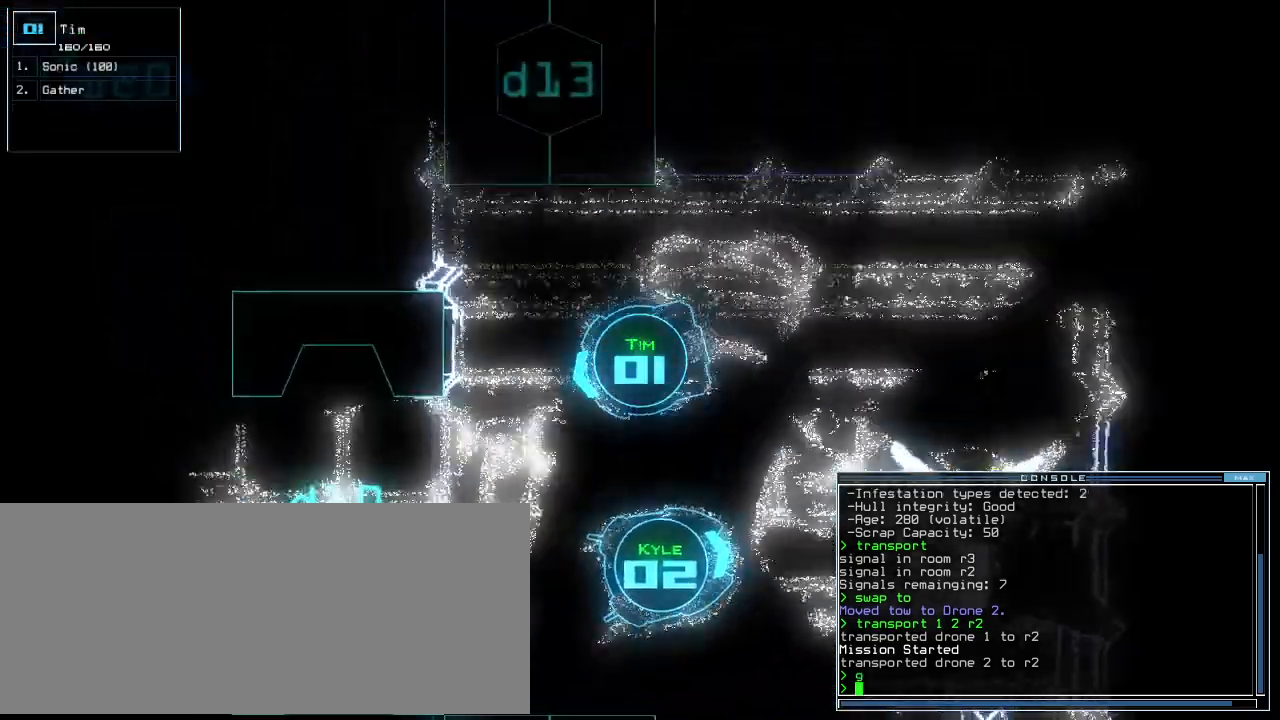
{"keys": ["up"], "events": [[20, "left", "up"], [120, "left", "down"], [300, "left", "up"]]}
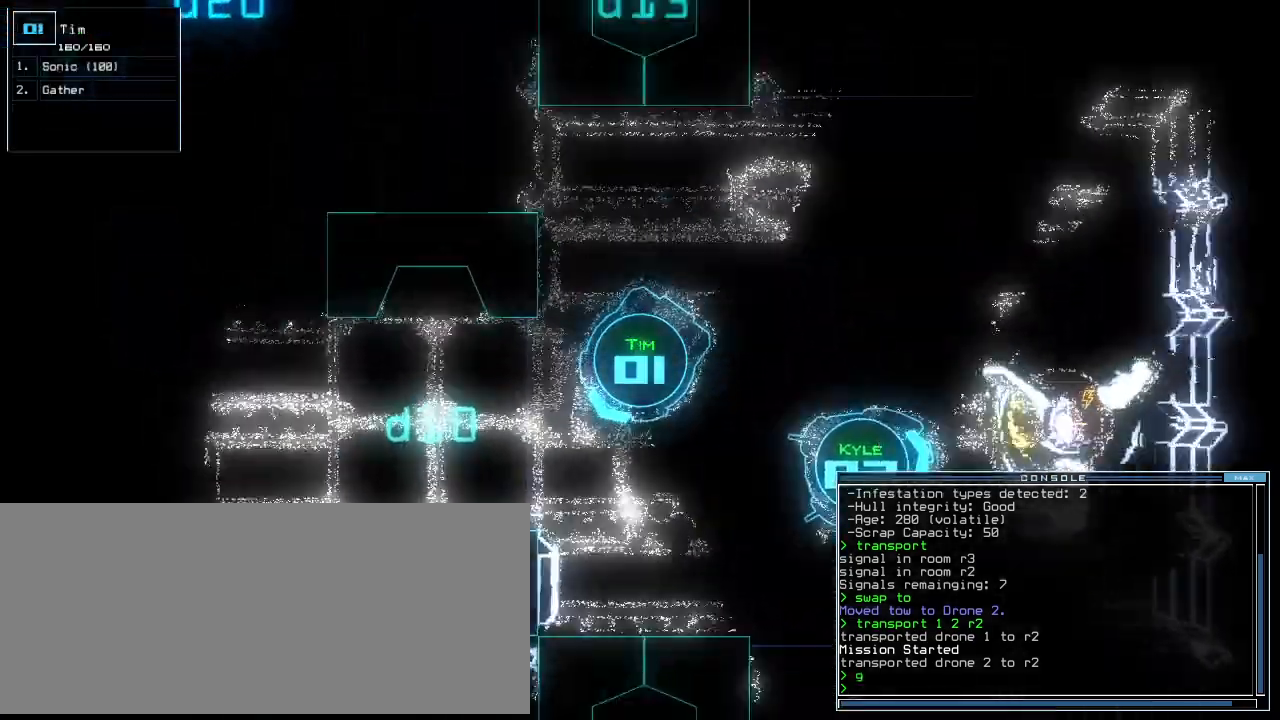
{"keys": ["up"], "events": [[40, "right", "down"], [160, "right", "up"], [260, "right", "down"], [460, "right", "up"]]}
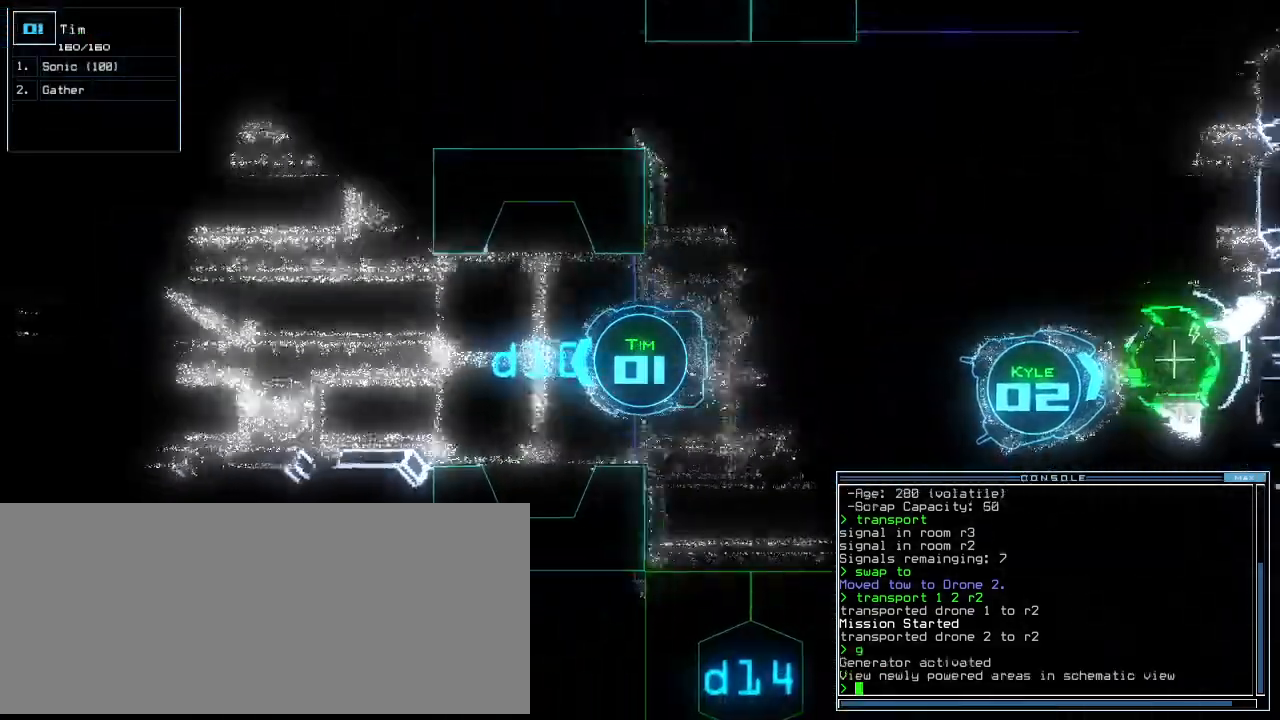
{"keys": ["right", "up"]}
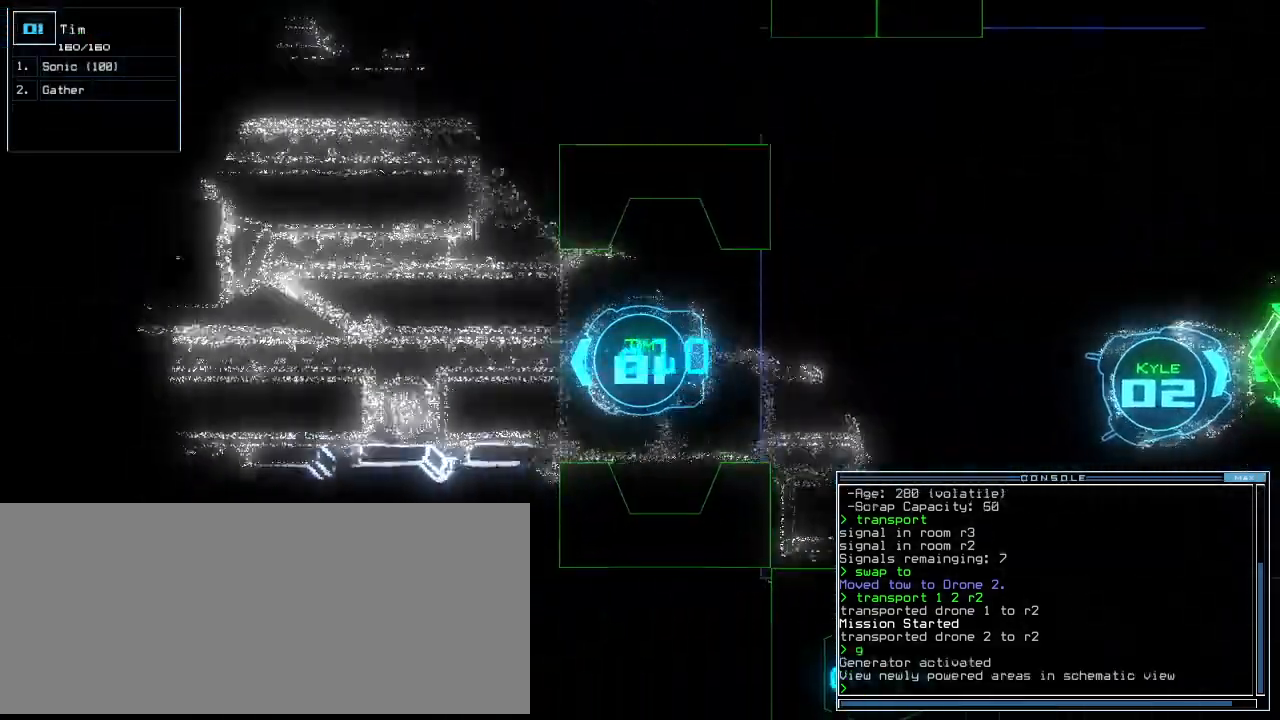
{"keys": ["up"]}
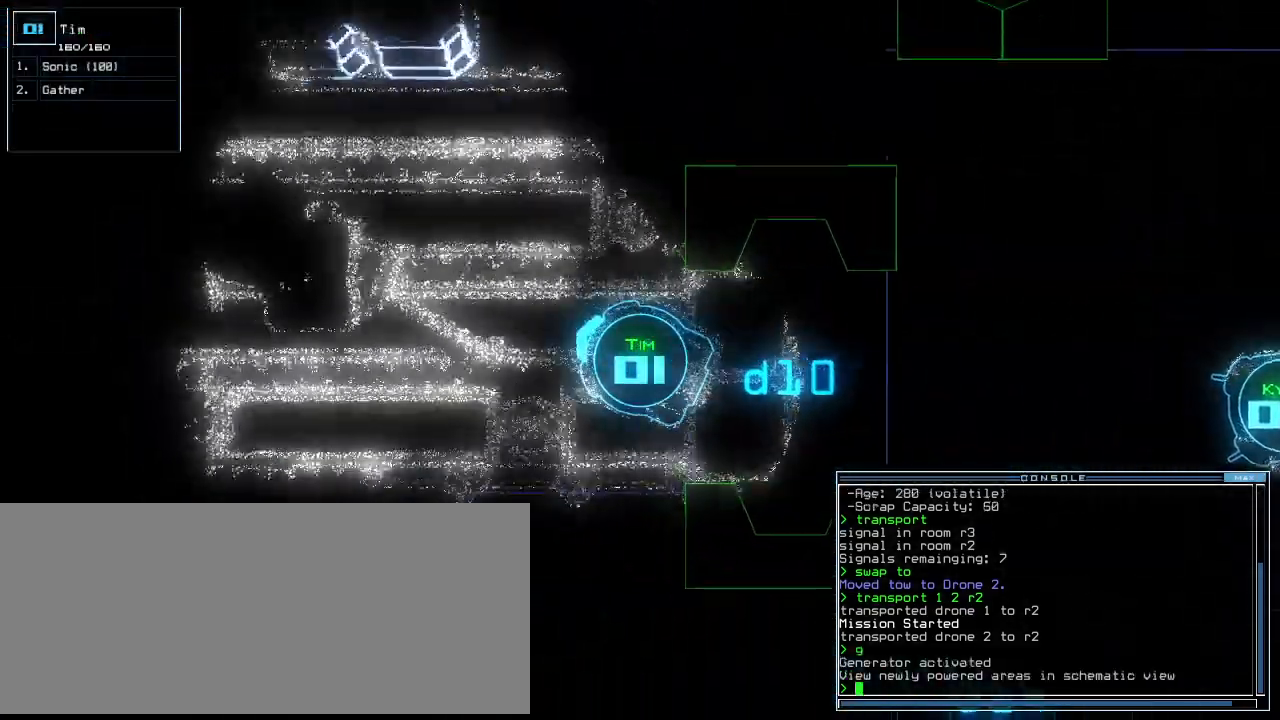
{"keys": ["up"], "events": [[320, "left", "down"], [360, ".", "down"], [420, "left", "up"], [440, ".", "up"]]}
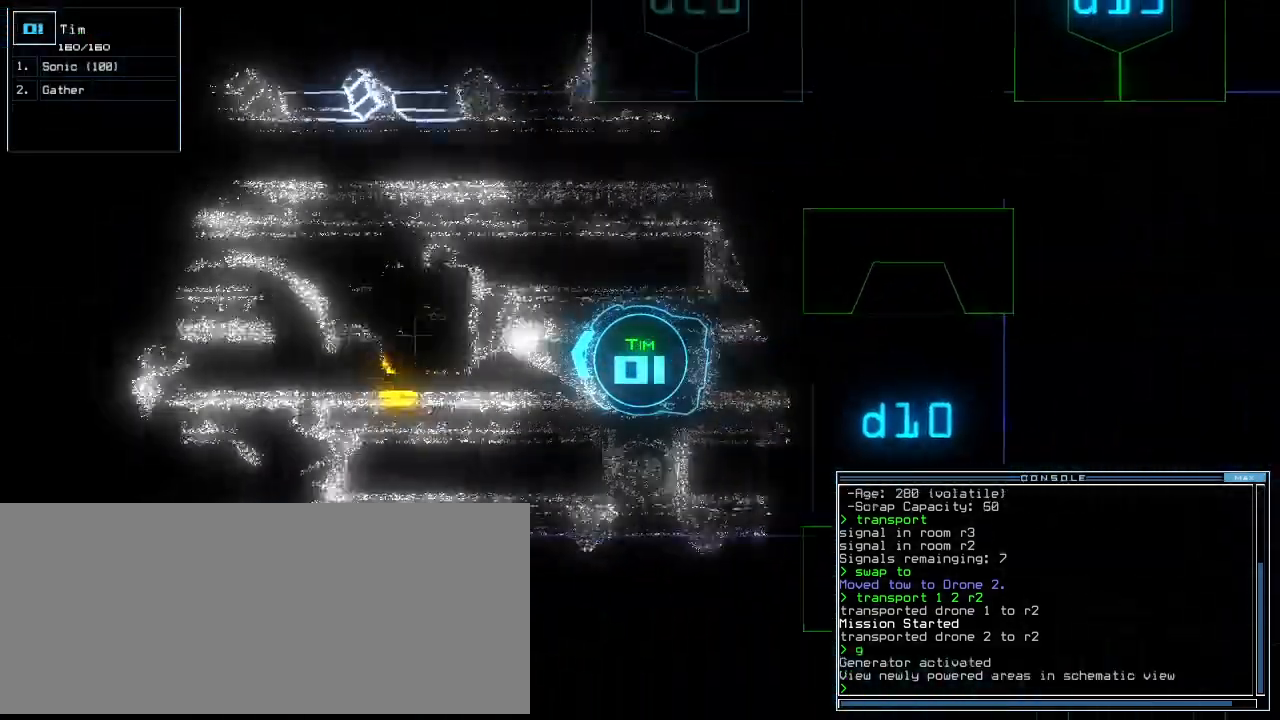
{"keys": ["up"], "events": [[200, "left", "down"], [280, "left", "up"]]}
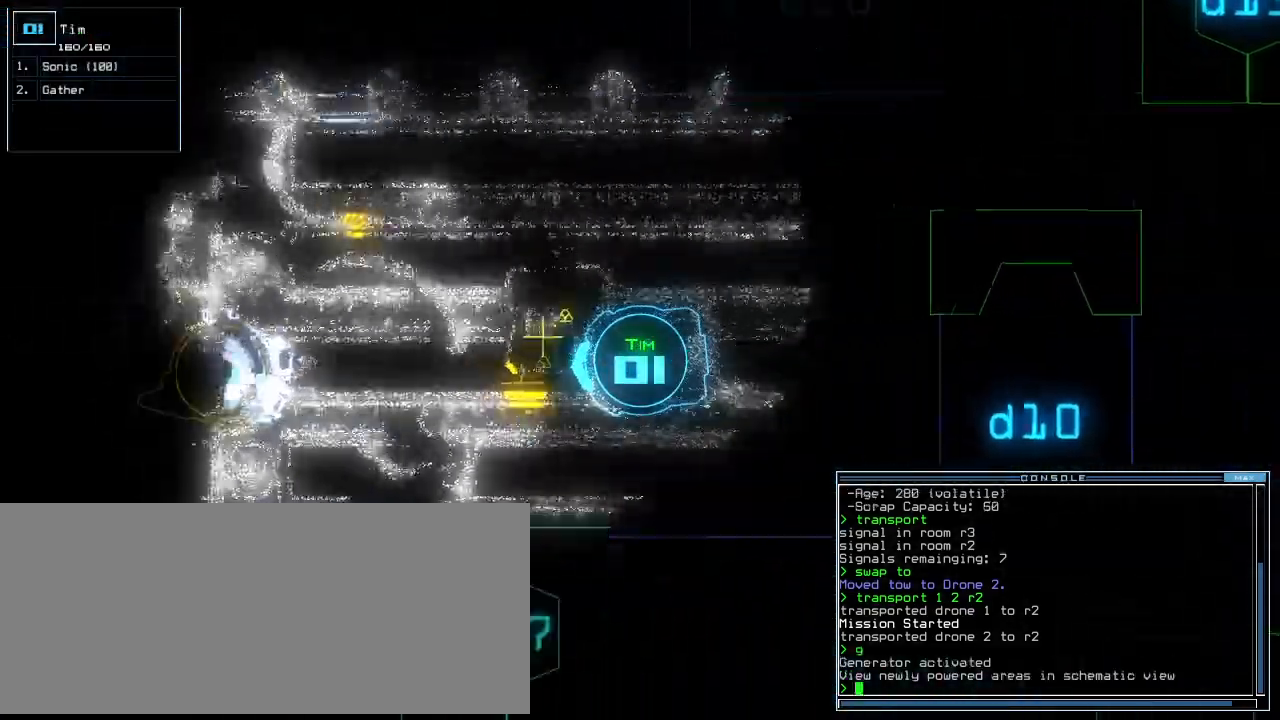
{"keys": ["right", "up"], "events": [[240, "g", "down"], [300, "return", "down"], [340, "g", "up"], [400, "return", "up"], [500, "right", "down"]]}